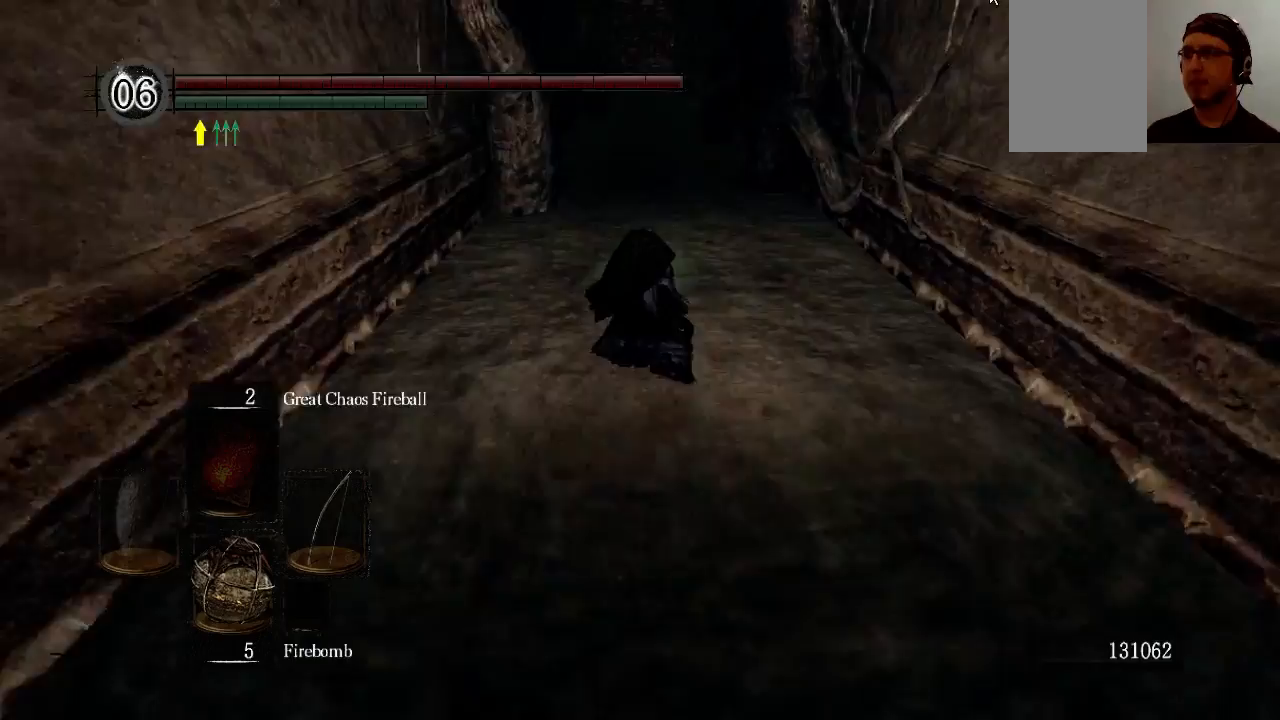
Gameplay with a controller (Xbox layout); each line is a JSON object with the inputs held at the frame after it. "events" lists button and stick changes between this image and that frame as [ms after this image, input, new state], when the widget could be followed in between. Not read: L3 R3.
{"buttons": [], "left_stick": "center", "right_stick": "up", "events": [[433, "right_stick", "up"]]}
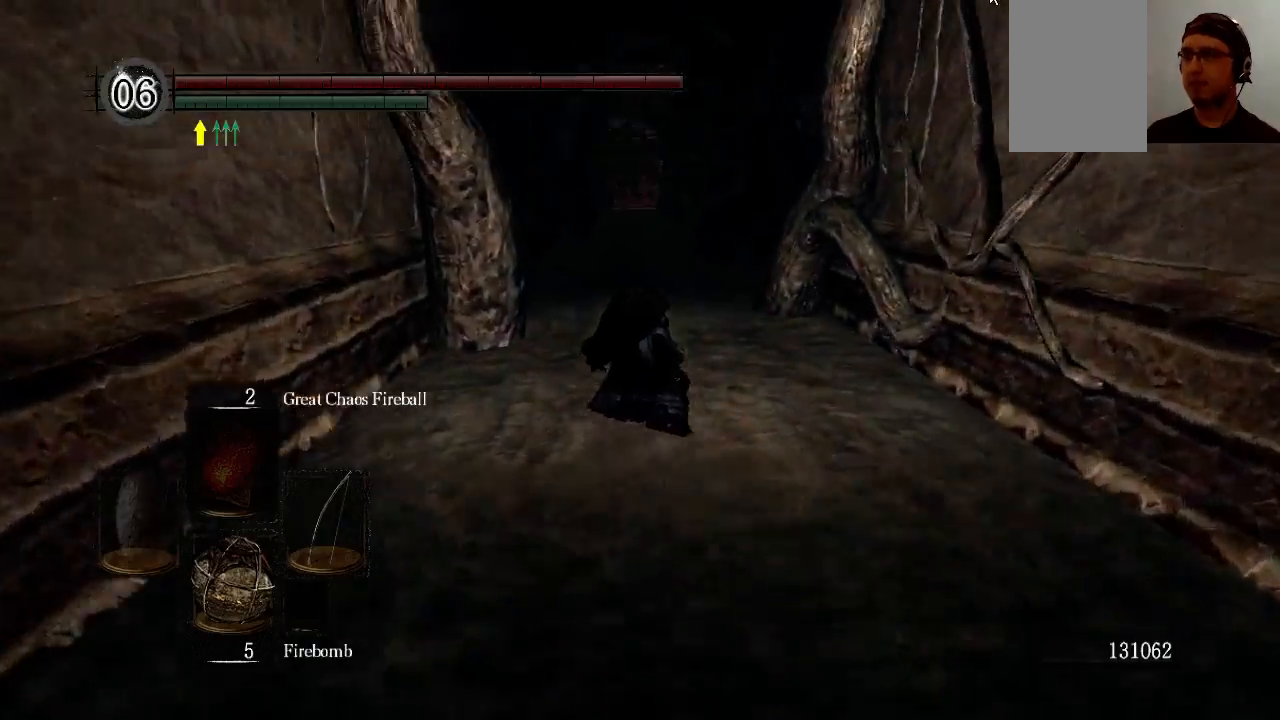
{"buttons": [], "left_stick": "right", "right_stick": "center", "events": [[33, "right_stick", "center"], [467, "left_stick", "right"]]}
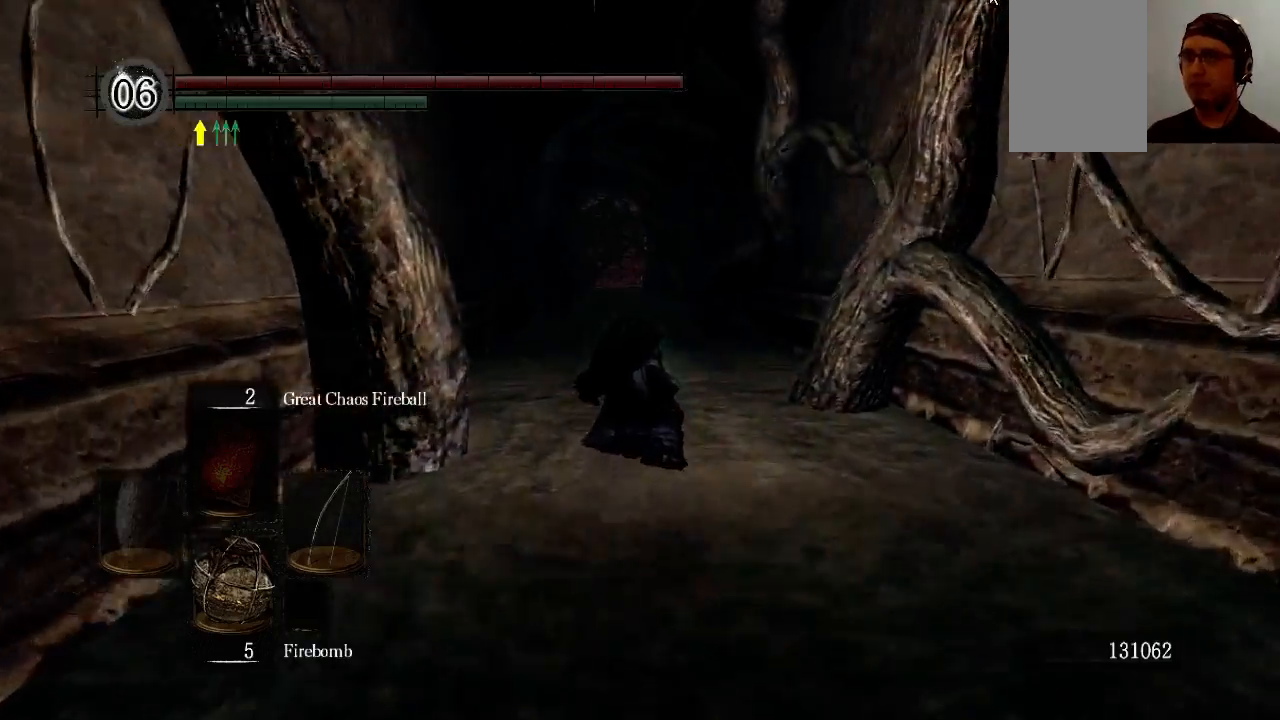
{"buttons": [], "left_stick": "down-left", "right_stick": "center", "events": [[367, "left_stick", "down-left"]]}
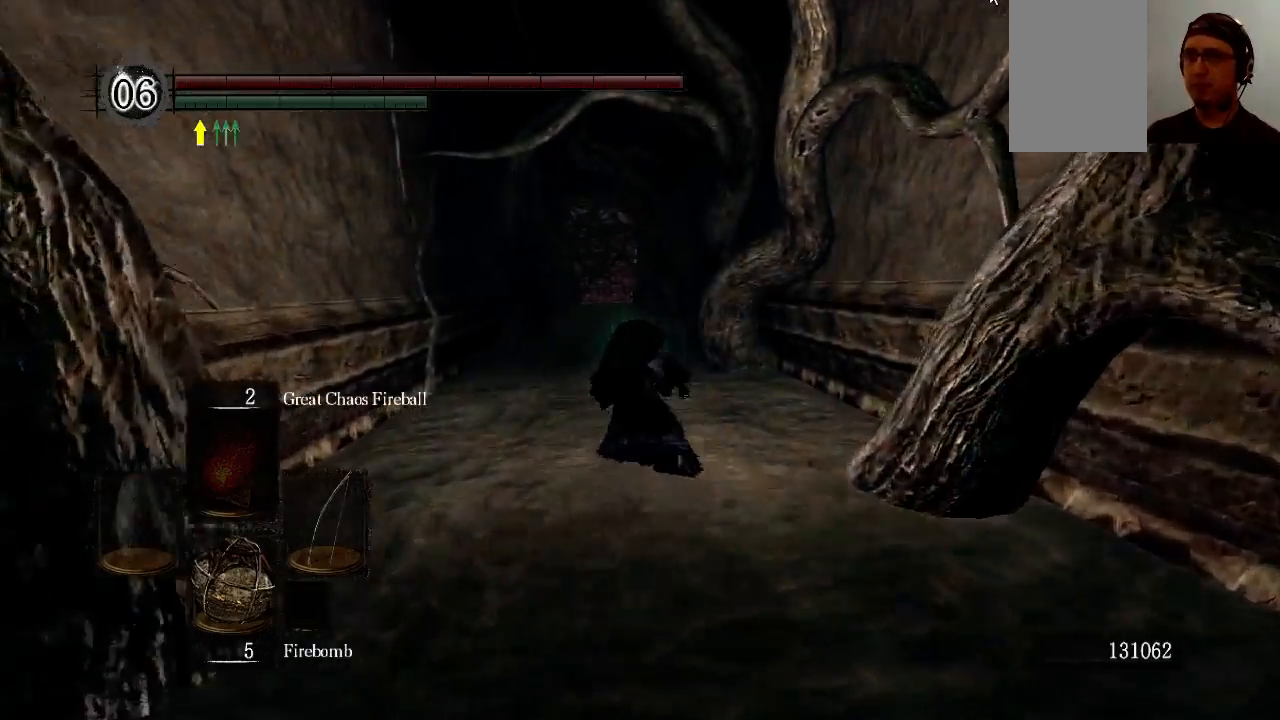
{"buttons": [], "left_stick": "right", "right_stick": "center", "events": [[433, "left_stick", "right"]]}
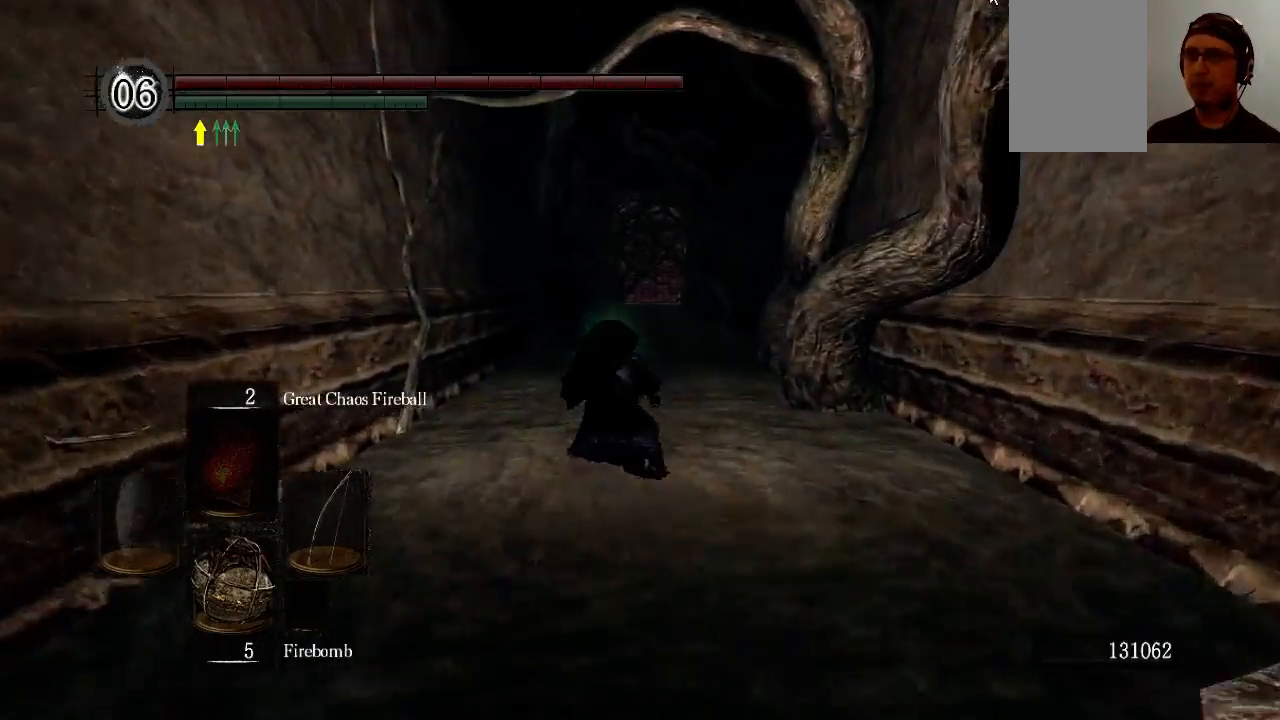
{"buttons": [], "left_stick": "center", "right_stick": "center", "events": [[433, "left_stick", "center"]]}
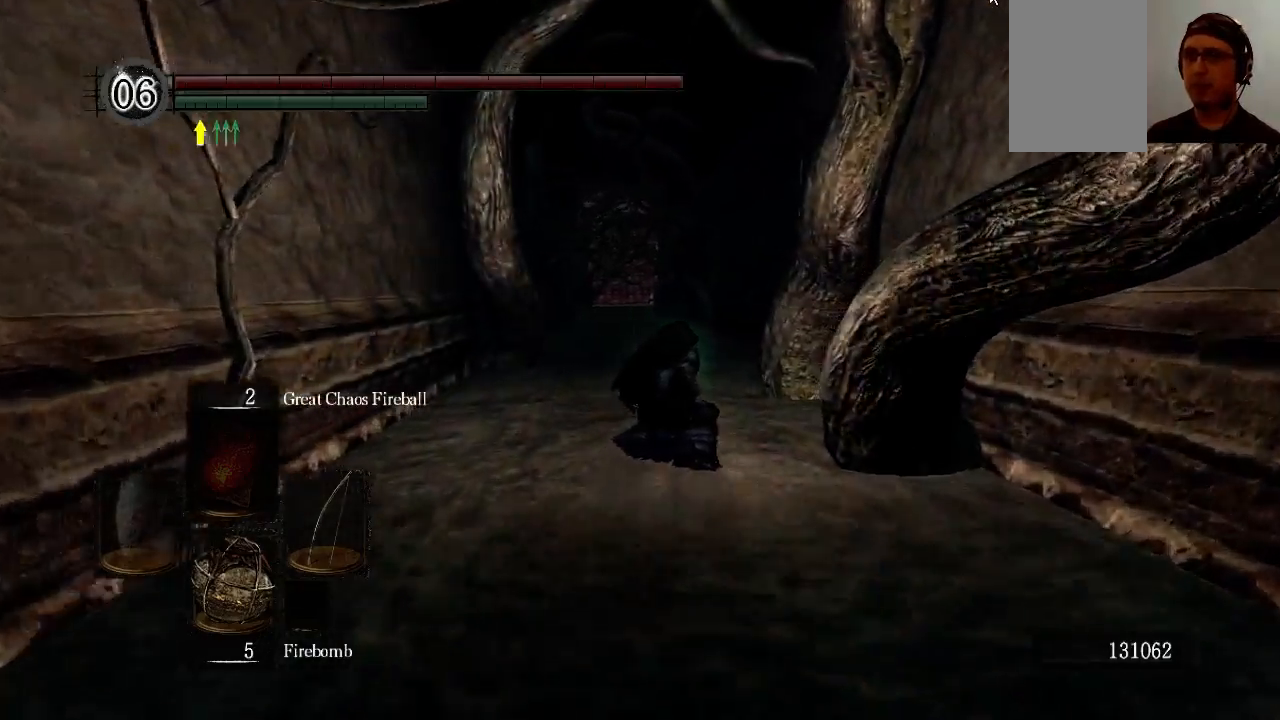
{"buttons": [], "left_stick": "right", "right_stick": "center", "events": [[33, "left_stick", "left"], [467, "left_stick", "right"]]}
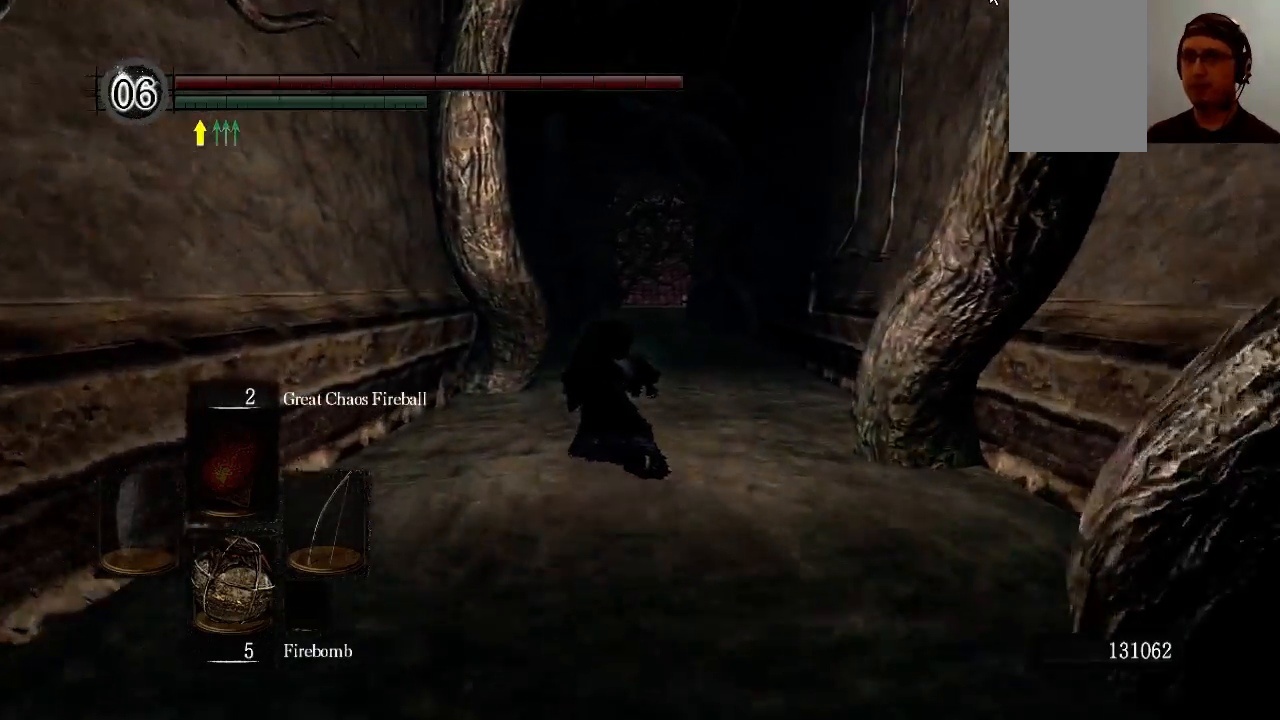
{"buttons": [], "left_stick": "left", "right_stick": "center", "events": [[433, "left_stick", "center"], [500, "left_stick", "left"]]}
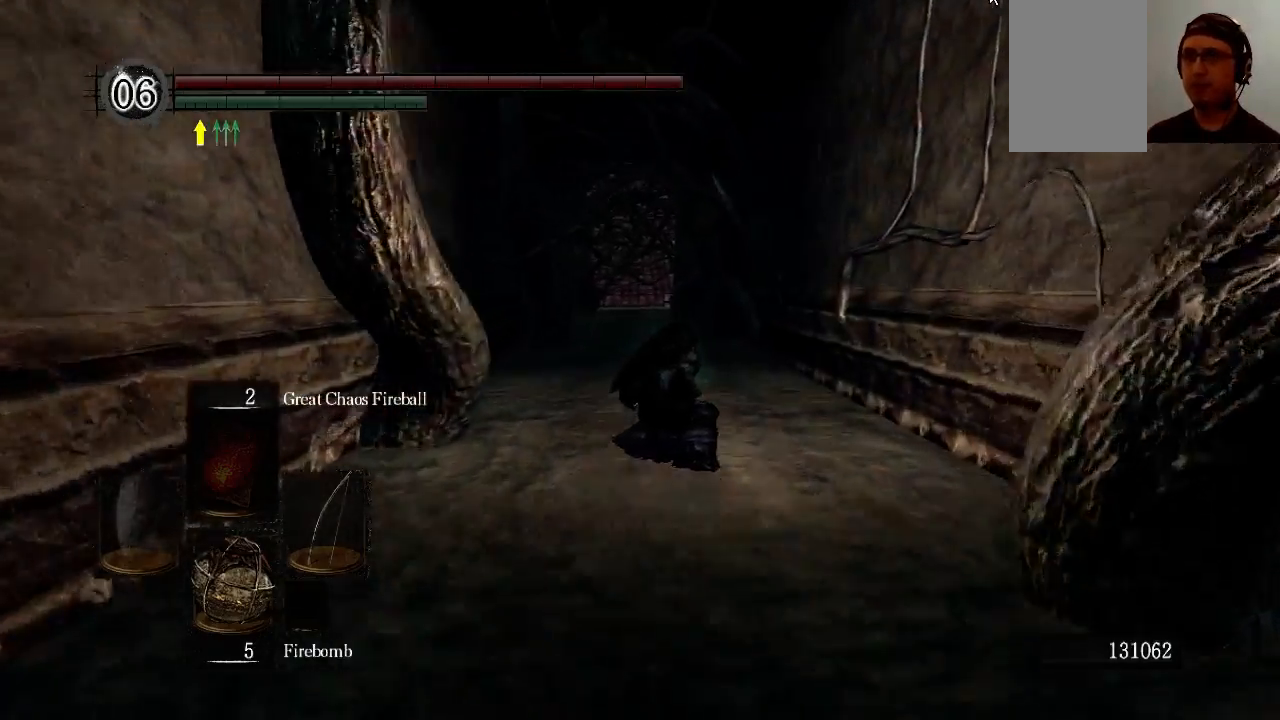
{"buttons": [], "left_stick": "right", "right_stick": "center", "events": [[433, "left_stick", "center"], [500, "left_stick", "right"]]}
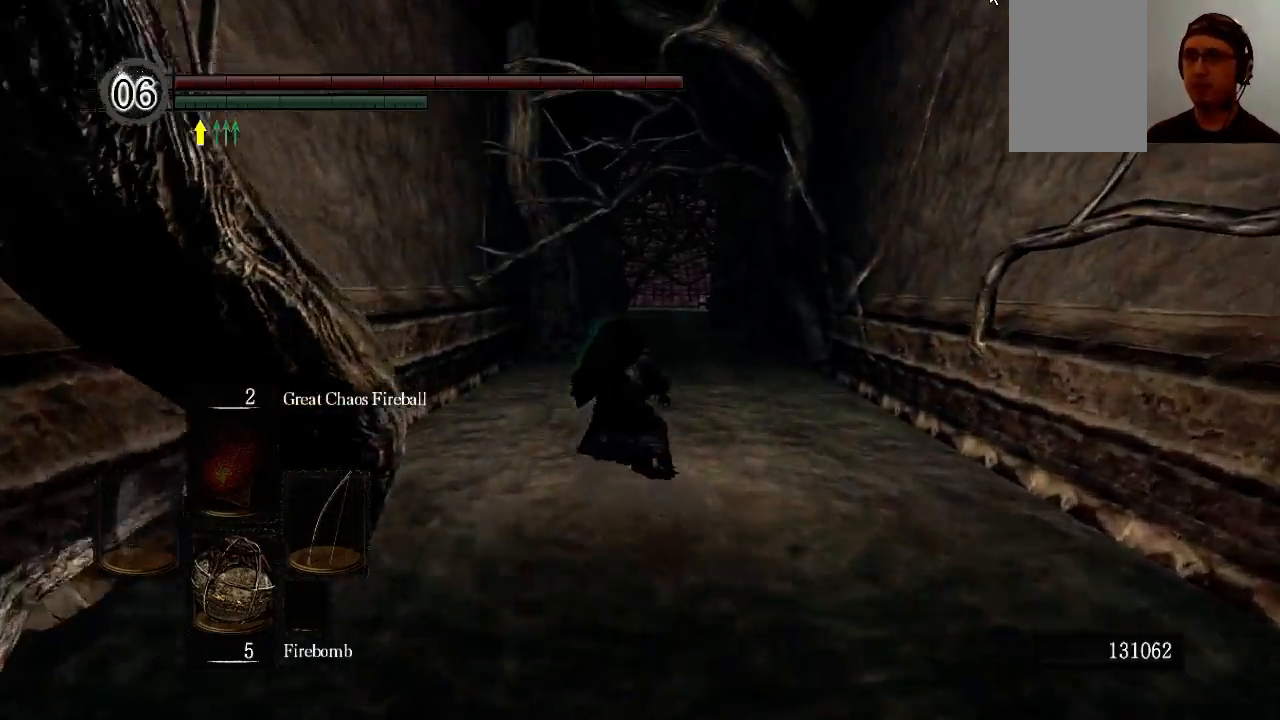
{"buttons": [], "left_stick": "center", "right_stick": "center", "events": [[167, "left_stick", "center"]]}
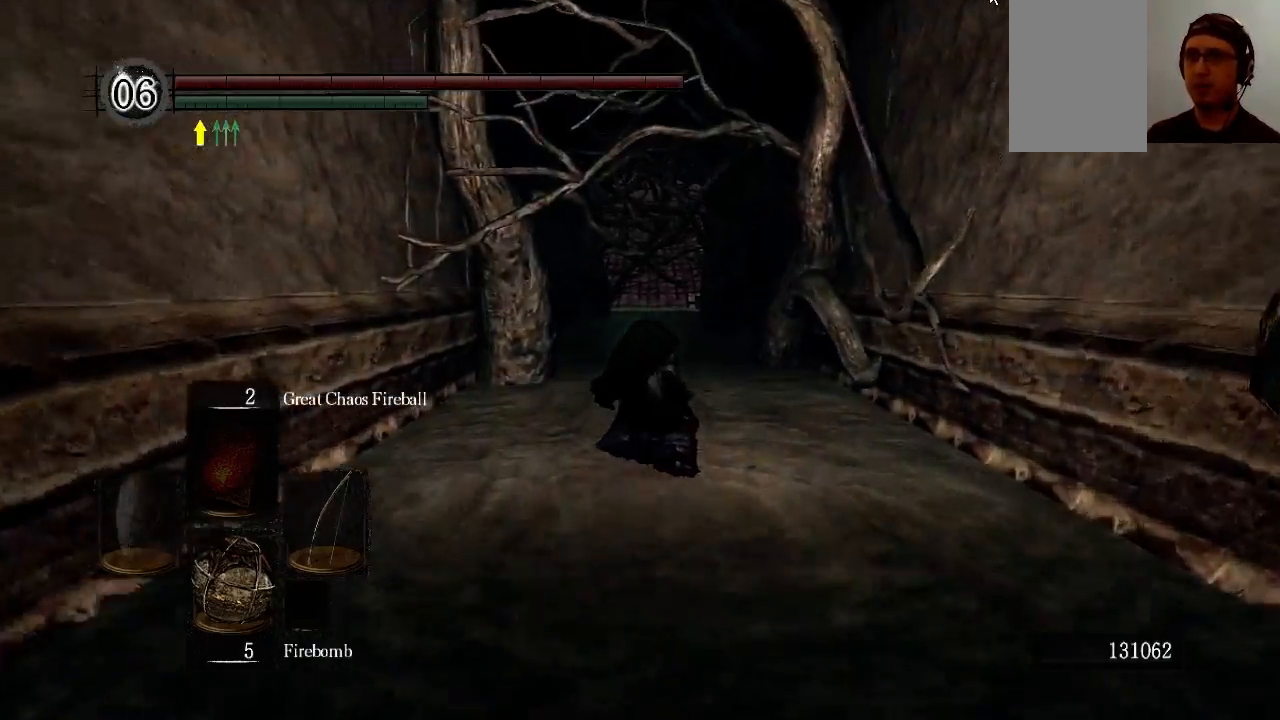
{"buttons": [], "left_stick": "center", "right_stick": "center", "events": []}
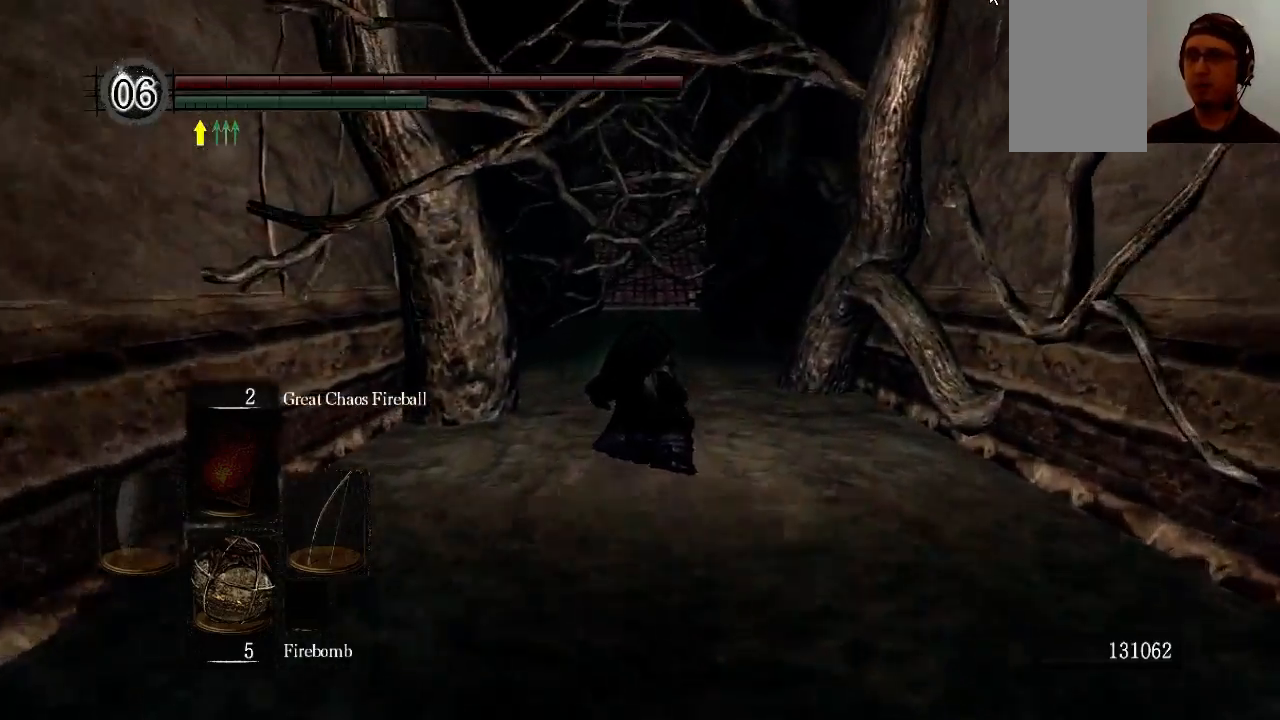
{"buttons": [], "left_stick": "center", "right_stick": "center", "events": []}
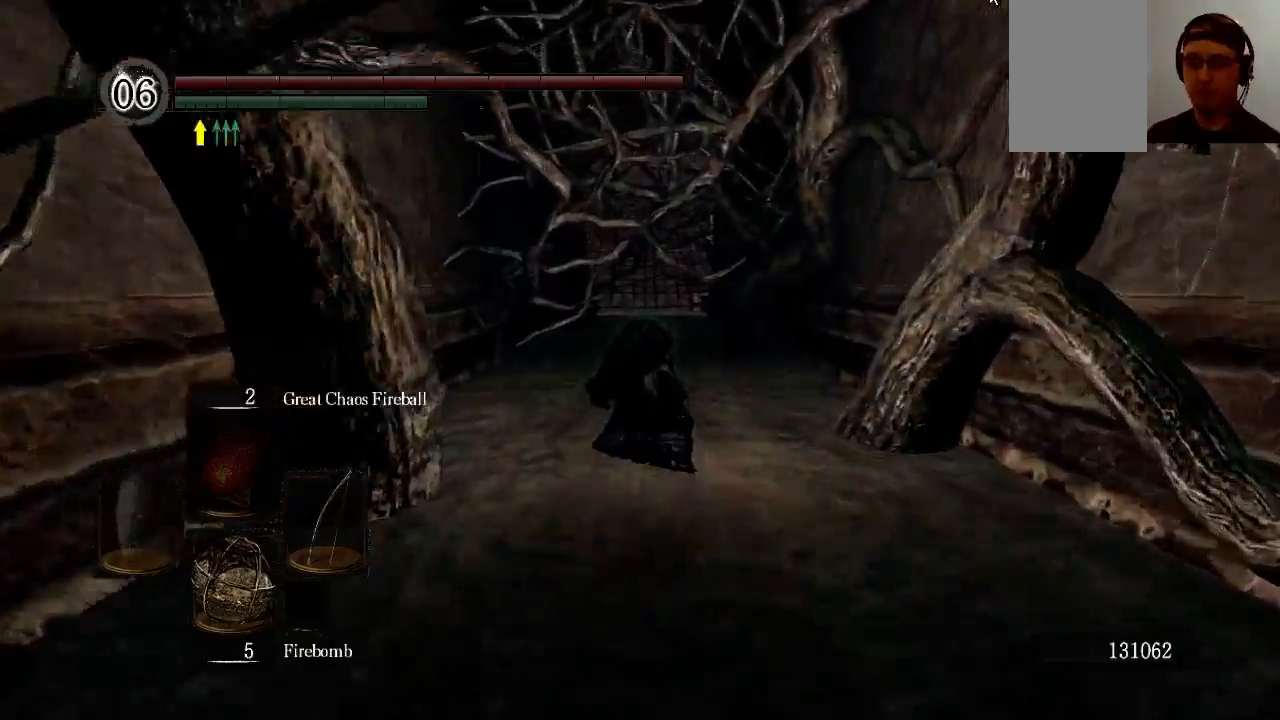
{"buttons": [], "left_stick": "center", "right_stick": "center", "events": []}
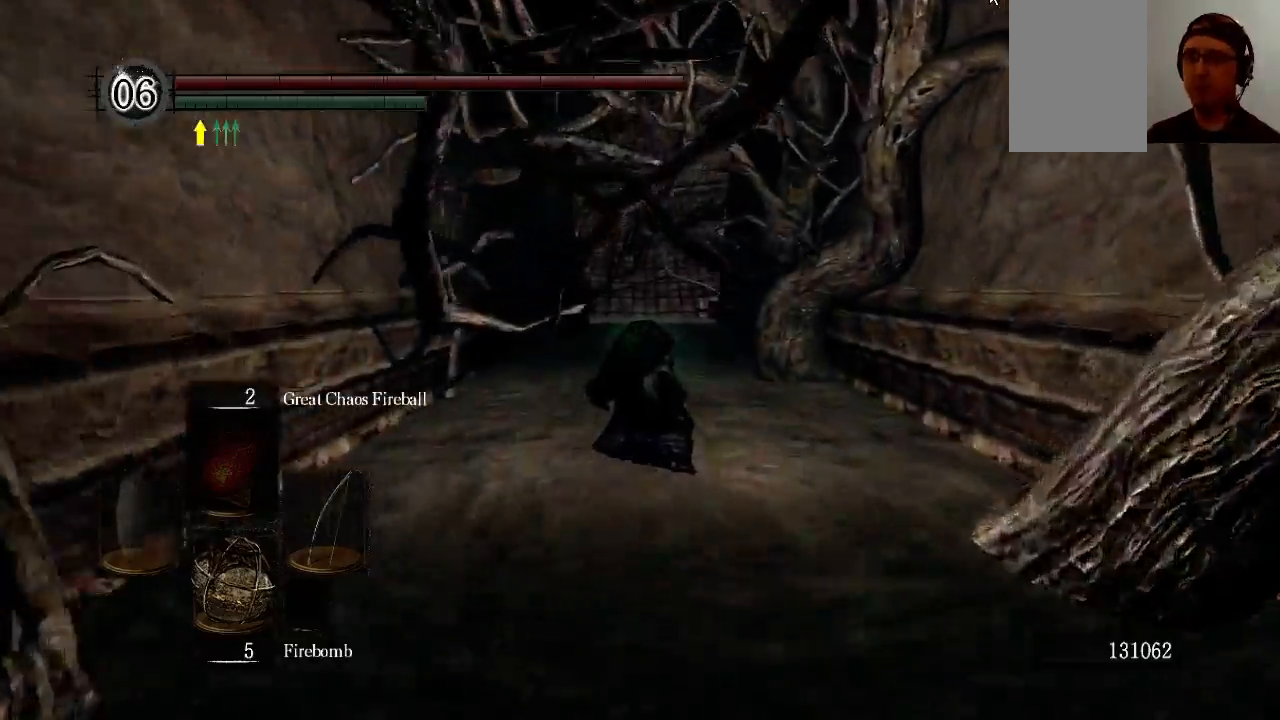
{"buttons": [], "left_stick": "center", "right_stick": "center", "events": []}
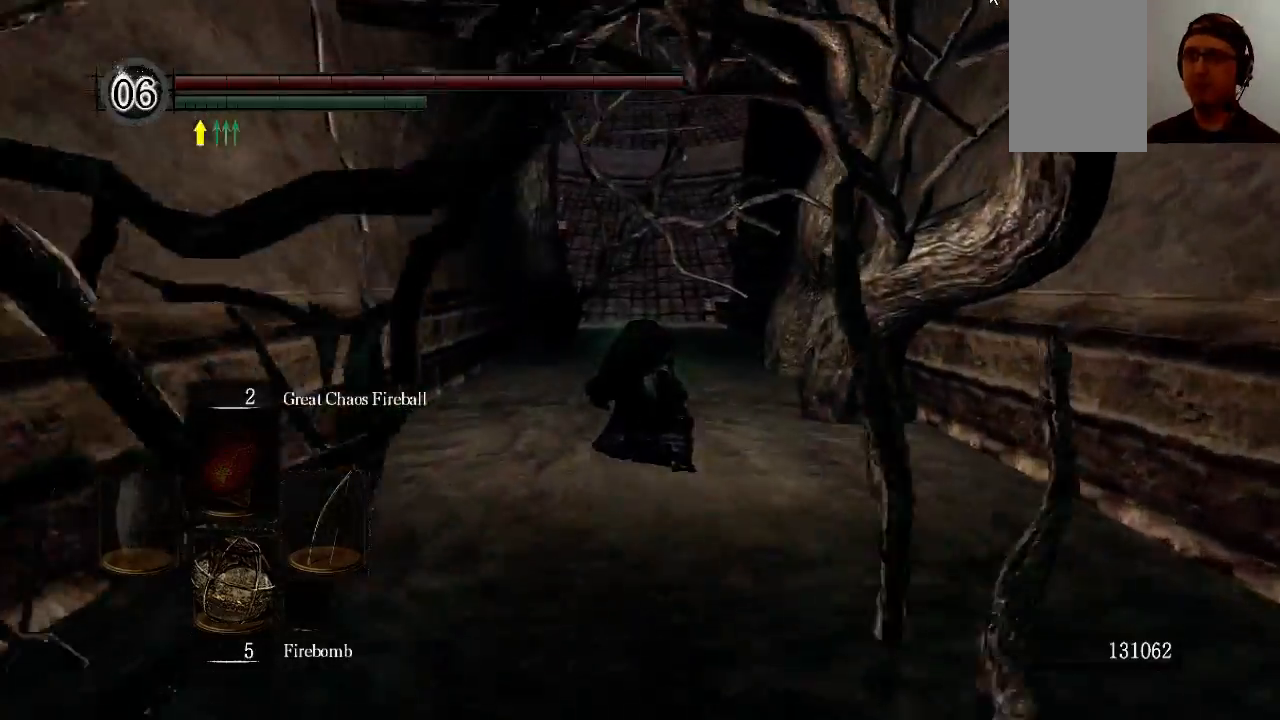
{"buttons": [], "left_stick": "center", "right_stick": "up", "events": [[300, "right_stick", "up"]]}
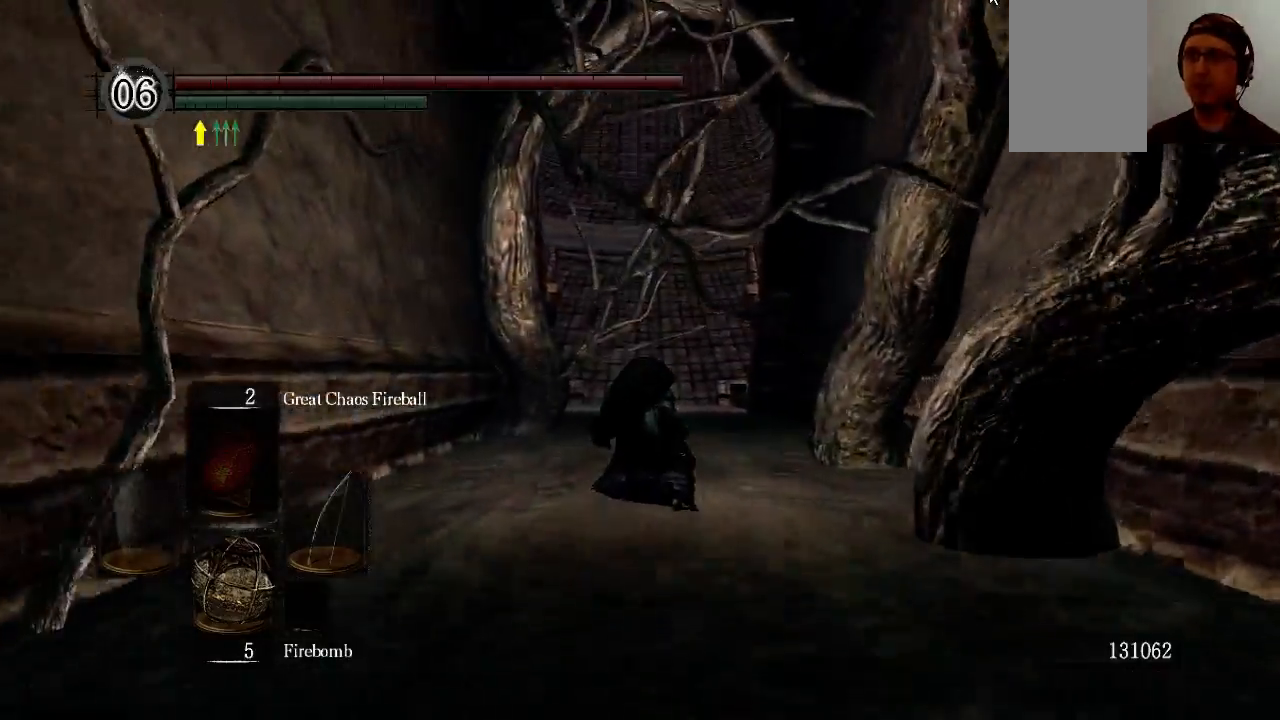
{"buttons": [], "left_stick": "center", "right_stick": "center", "events": [[433, "right_stick", "center"]]}
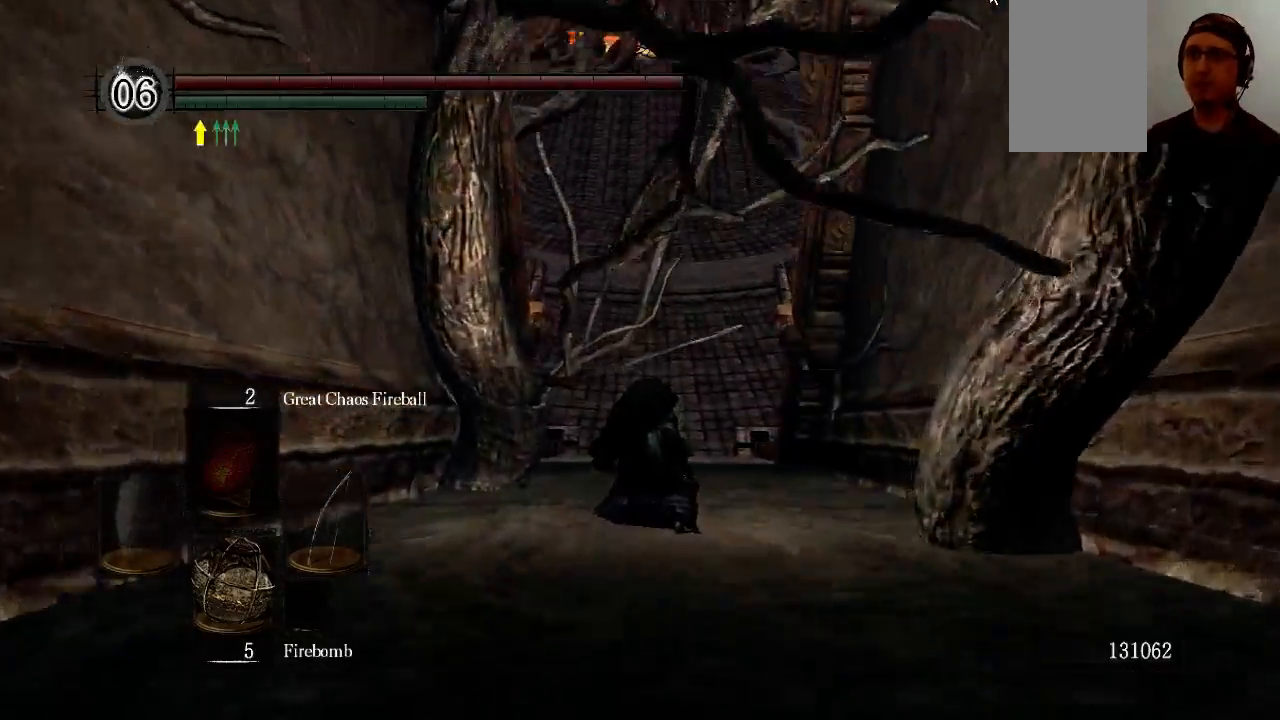
{"buttons": [], "left_stick": "center", "right_stick": "center", "events": [[333, "right_stick", "up"], [467, "right_stick", "center"]]}
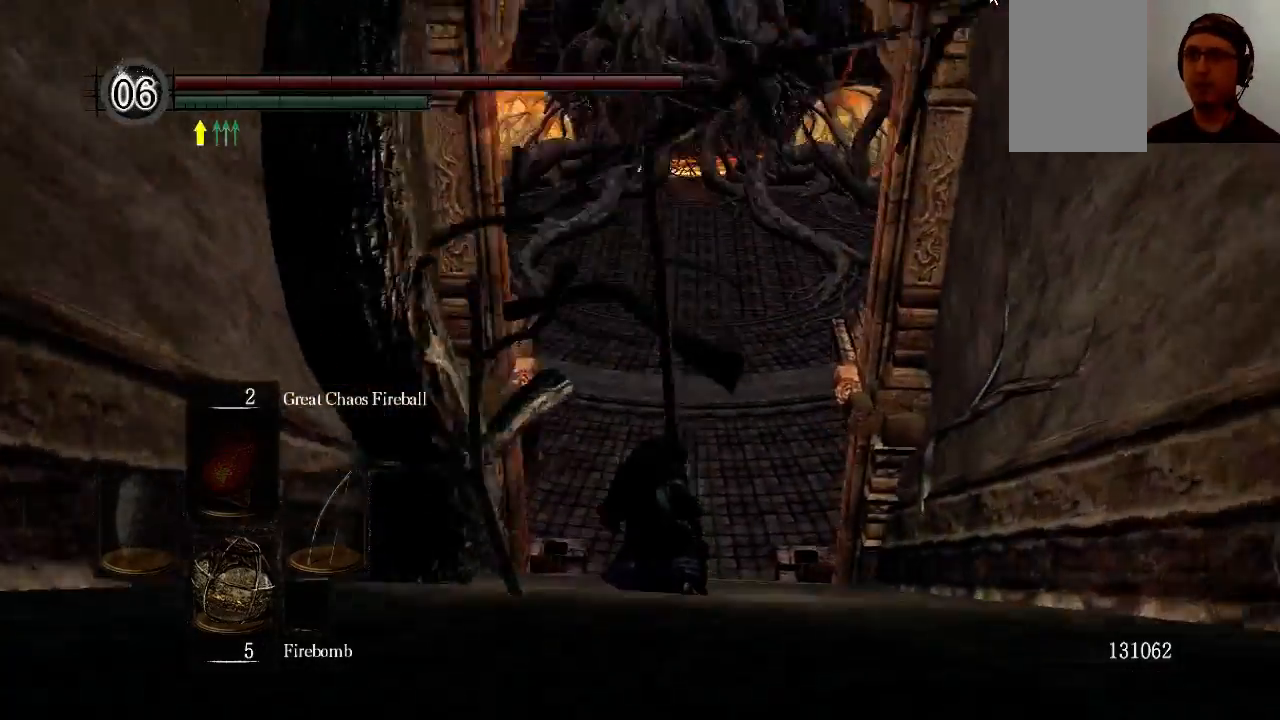
{"buttons": [], "left_stick": "center", "right_stick": "center", "events": [[167, "right_stick", "up"], [367, "right_stick", "center"]]}
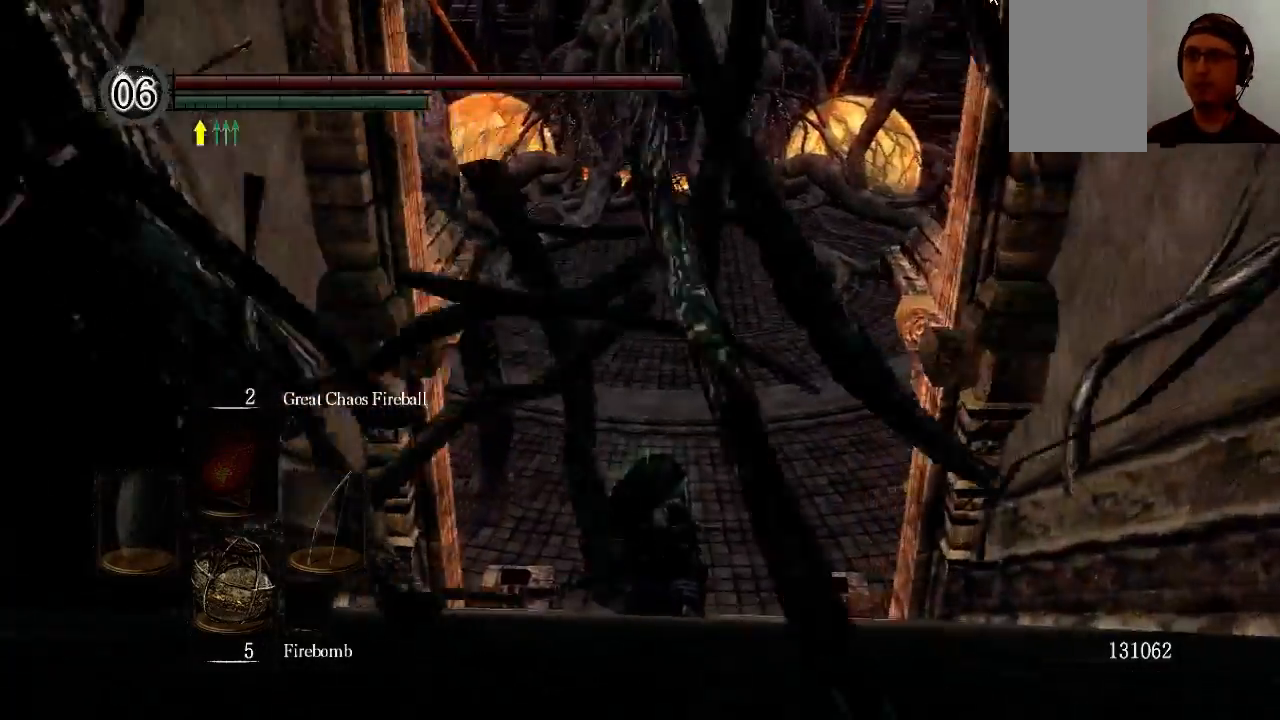
{"buttons": [], "left_stick": "center", "right_stick": "center", "events": [[100, "right_stick", "up"], [233, "right_stick", "center"]]}
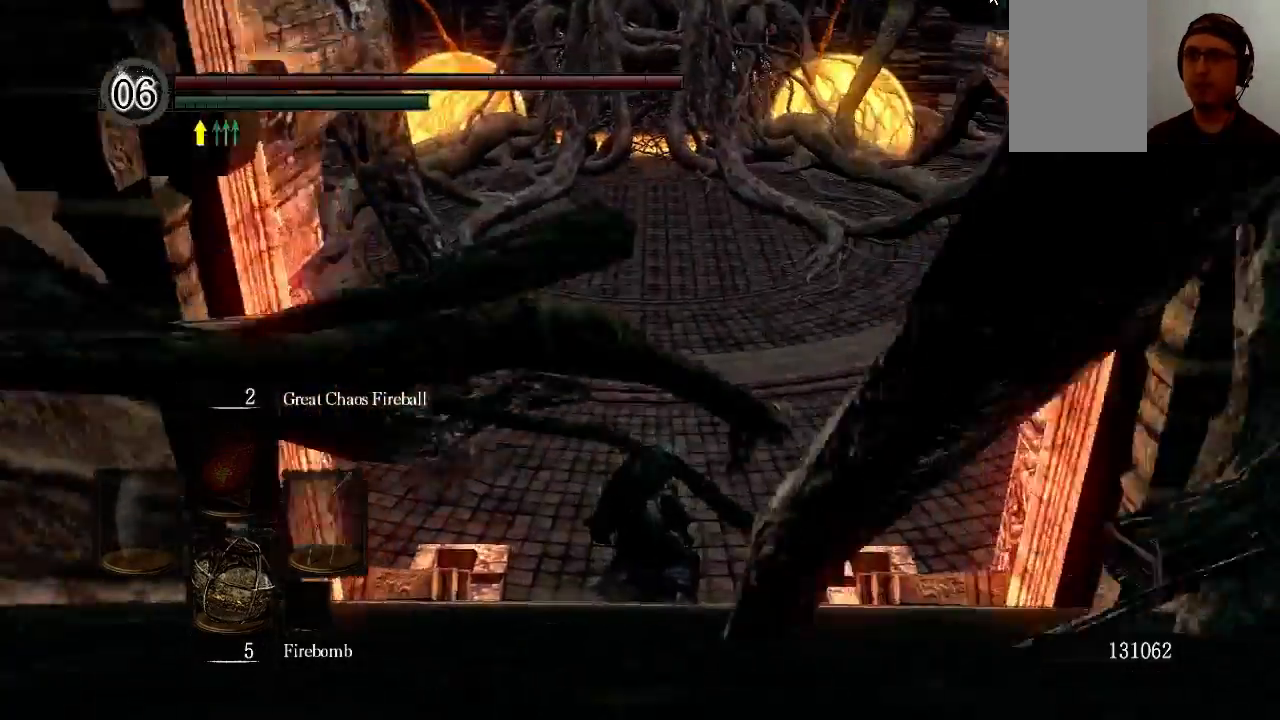
{"buttons": [], "left_stick": "center", "right_stick": "center", "events": []}
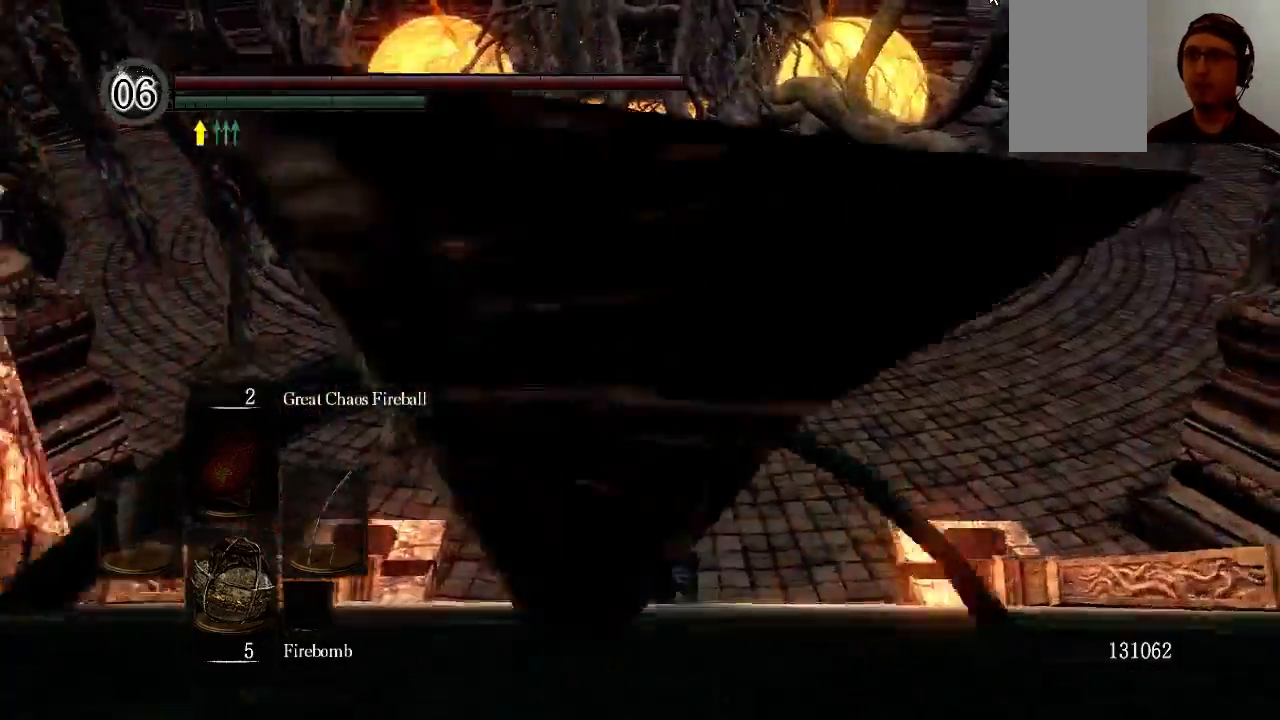
{"buttons": [], "left_stick": "up", "right_stick": "center", "events": [[33, "right_stick", "down"], [233, "left_stick", "up"], [300, "right_stick", "center"]]}
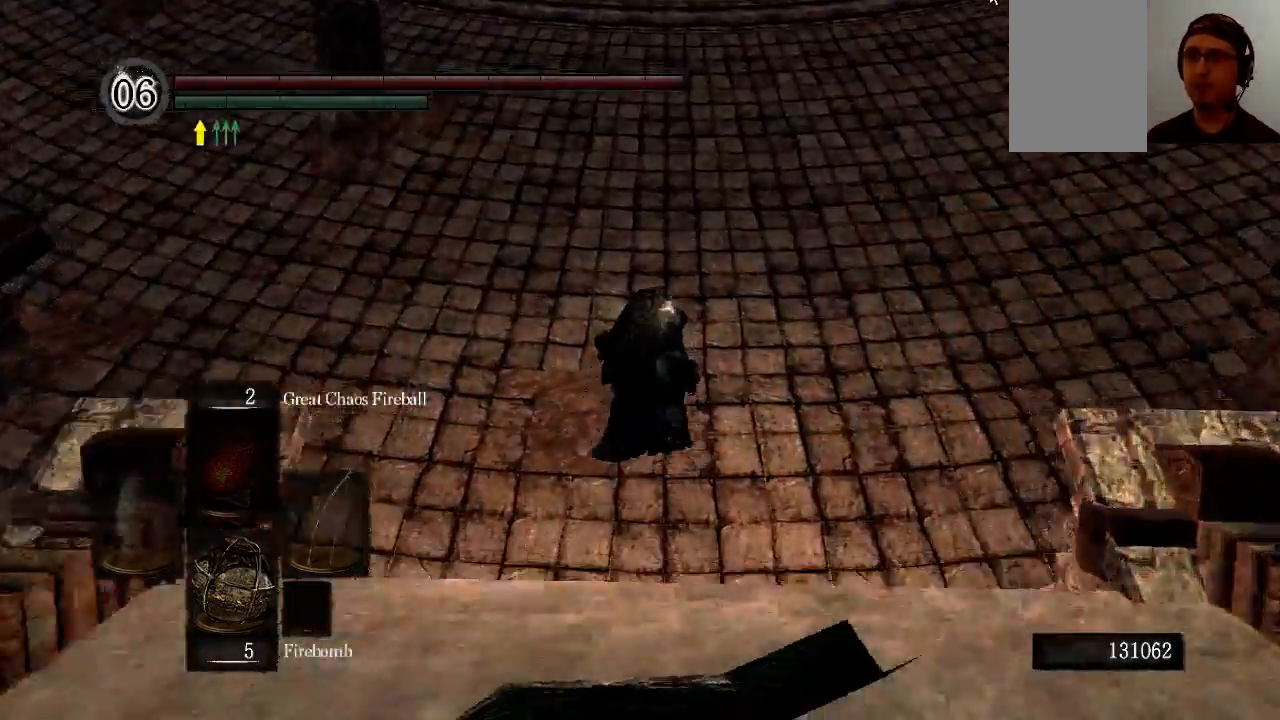
{"buttons": ["B"], "left_stick": "up", "right_stick": "up", "events": [[233, "B", "down"], [367, "right_stick", "up"]]}
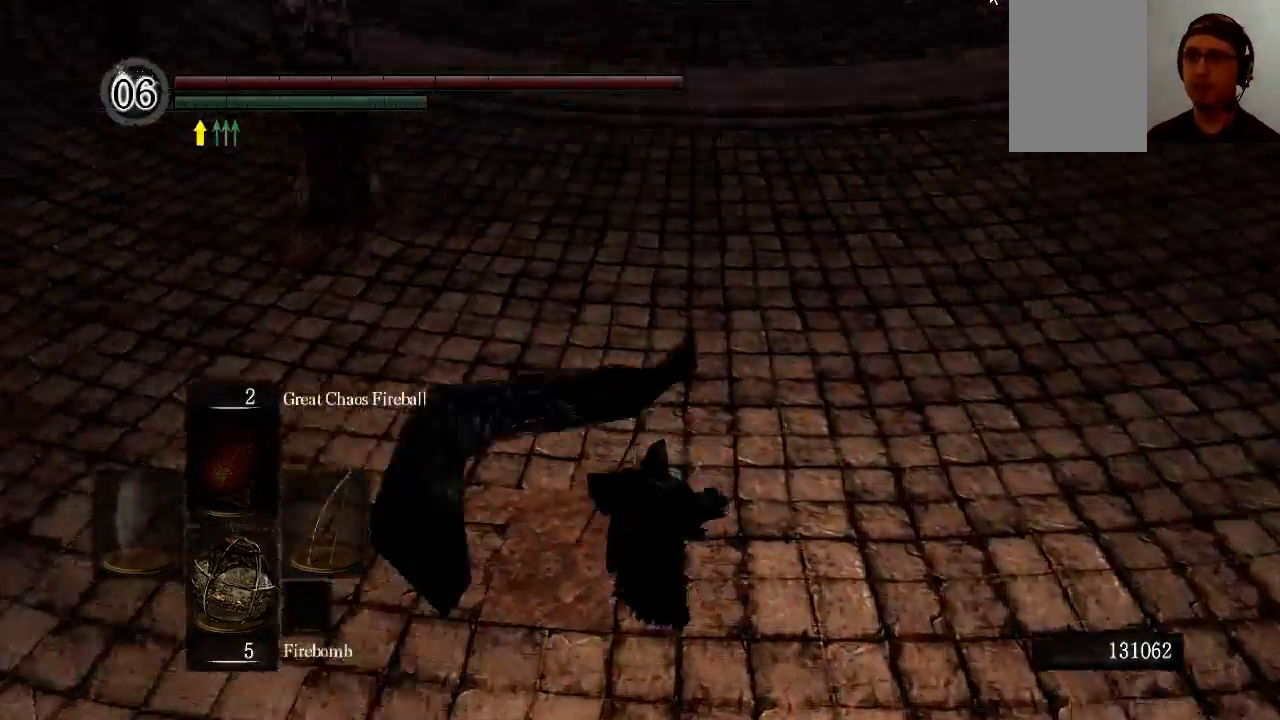
{"buttons": ["B"], "left_stick": "up", "right_stick": "up", "events": [[167, "right_stick", "center"], [433, "right_stick", "up"]]}
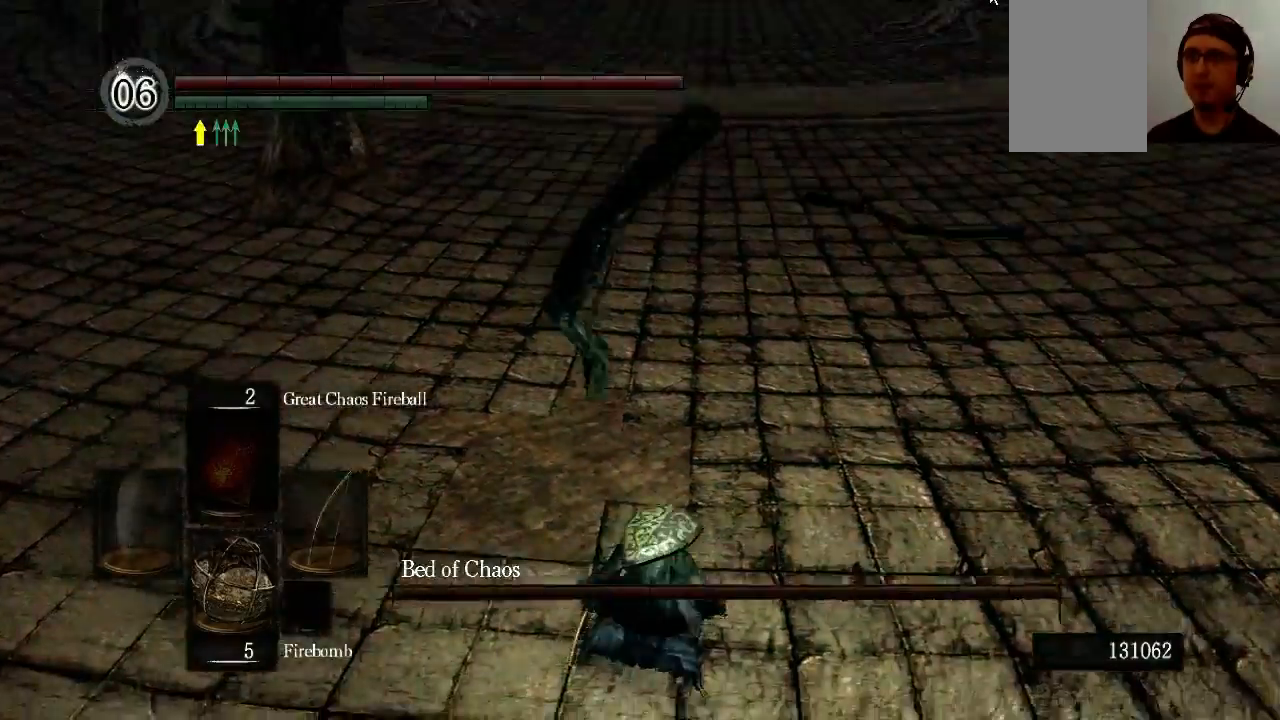
{"buttons": ["B"], "left_stick": "up", "right_stick": "up", "events": []}
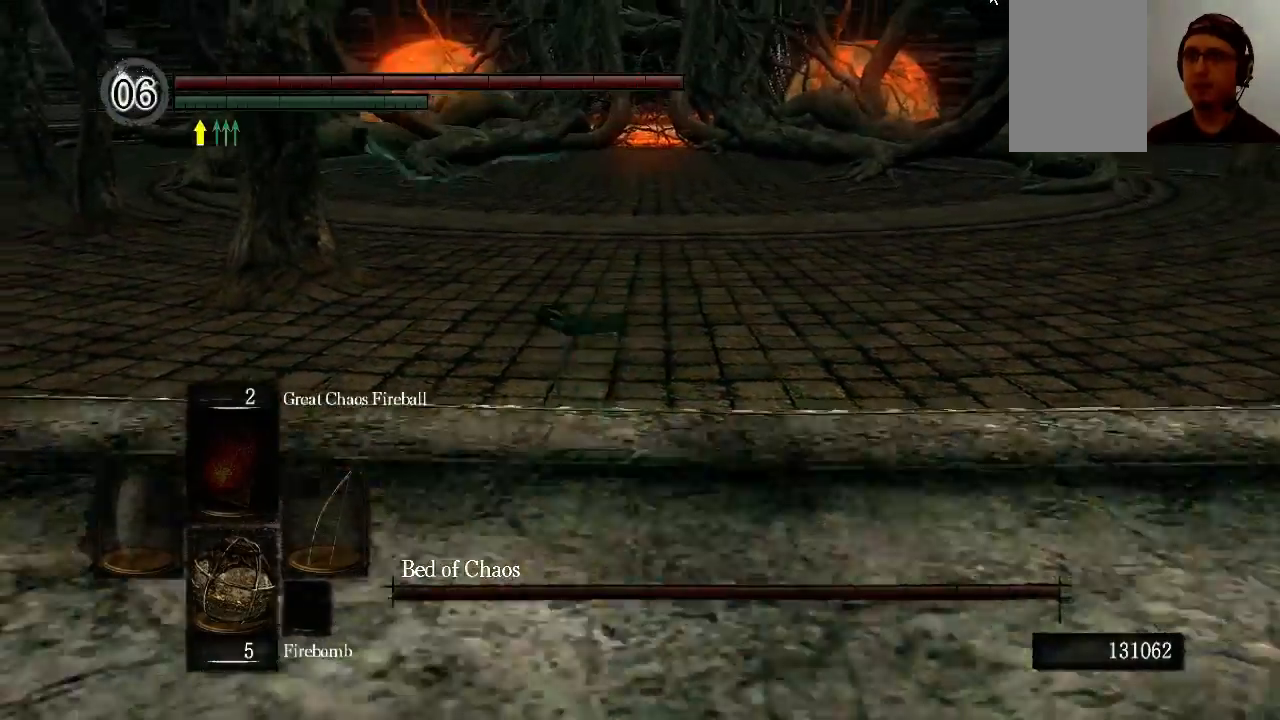
{"buttons": ["B"], "left_stick": "up", "right_stick": "center", "events": [[33, "right_stick", "center"]]}
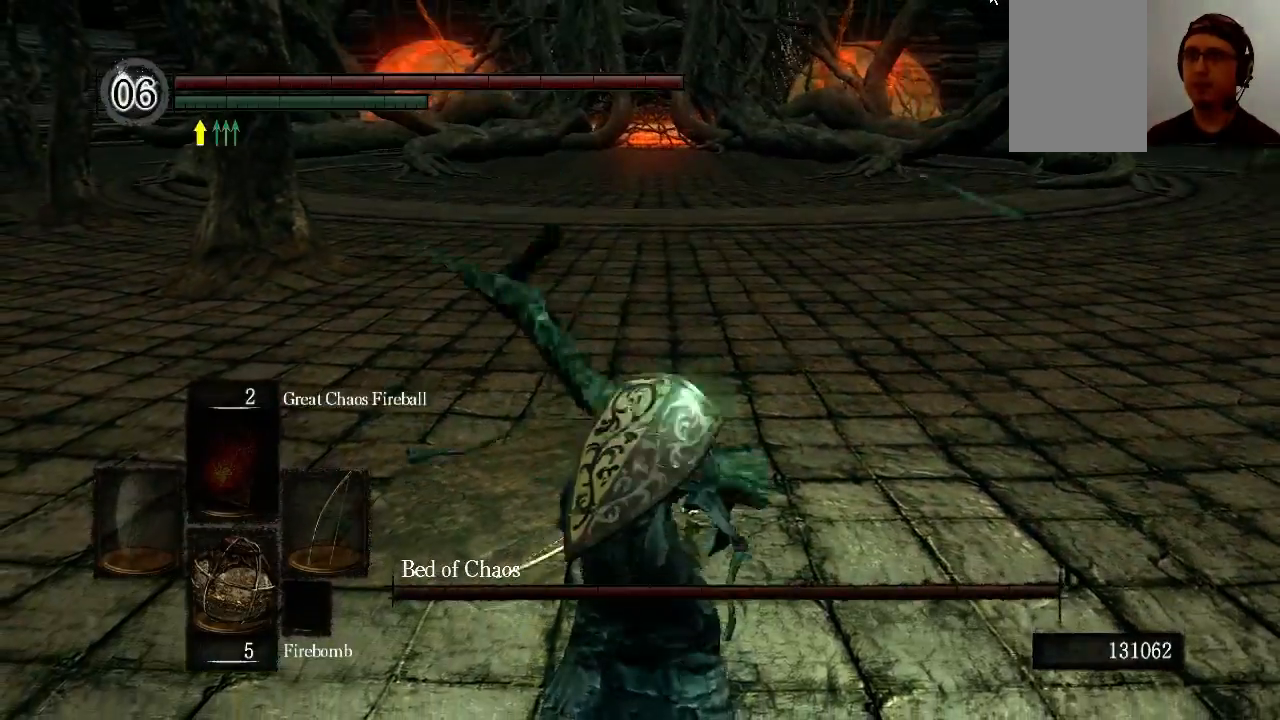
{"buttons": ["B"], "left_stick": "up", "right_stick": "center", "events": []}
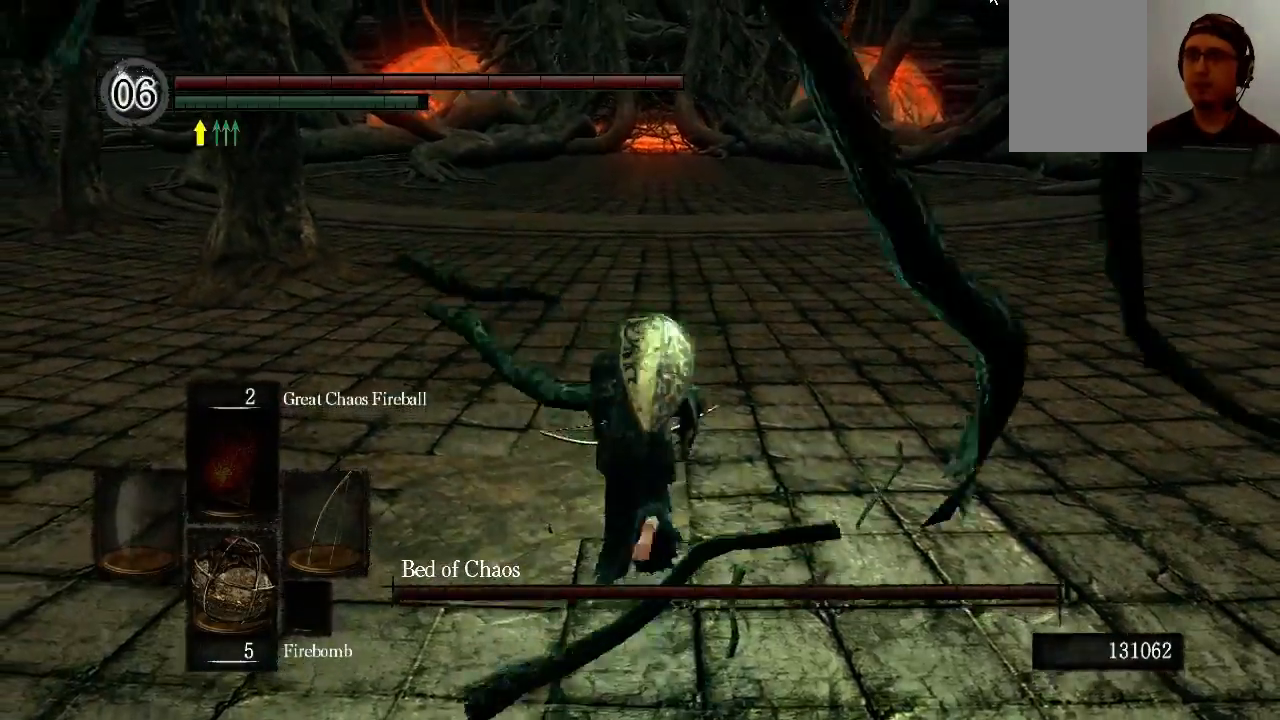
{"buttons": ["B"], "left_stick": "up", "right_stick": "center", "events": [[200, "right_stick", "up"], [367, "right_stick", "center"]]}
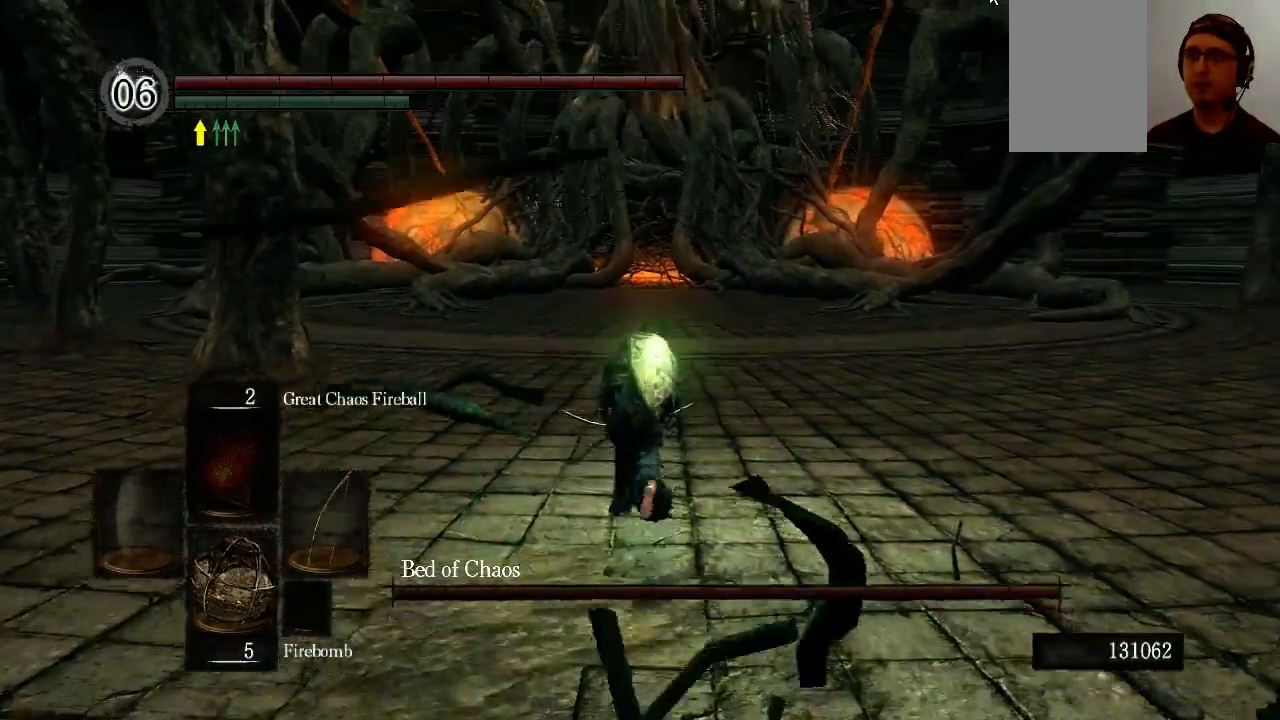
{"buttons": ["B"], "left_stick": "up", "right_stick": "center", "events": []}
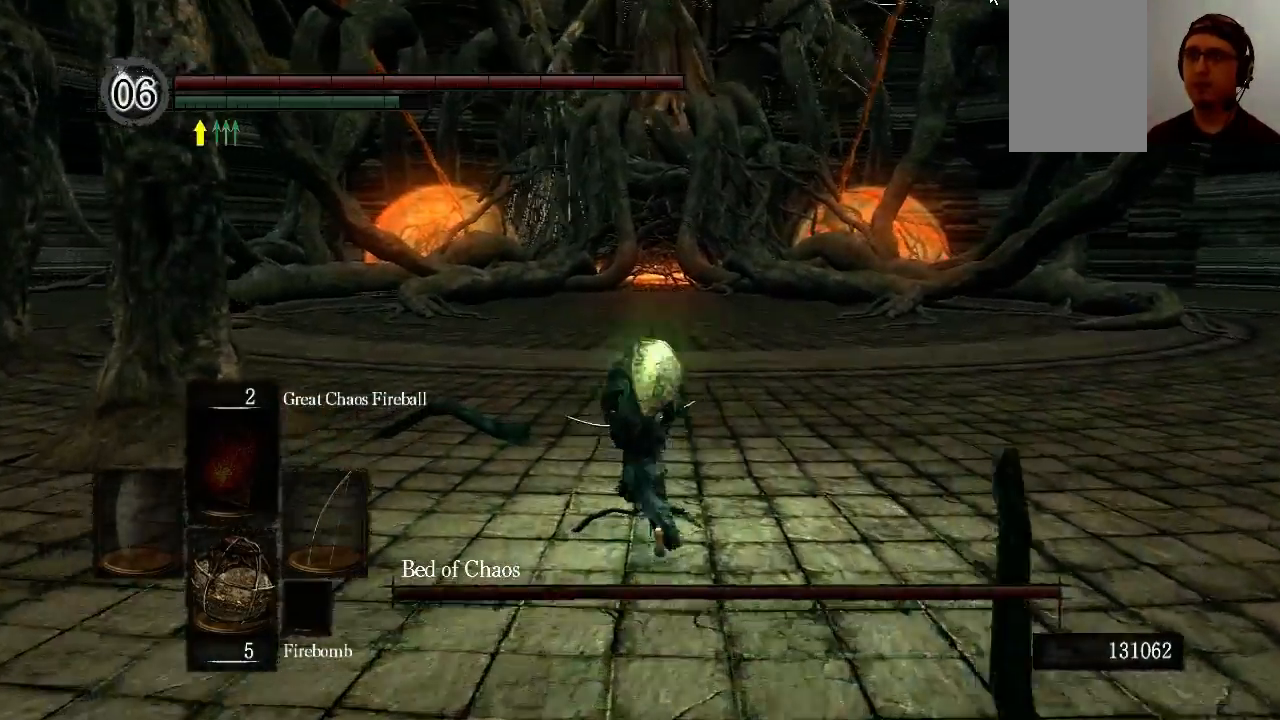
{"buttons": ["B"], "left_stick": "up", "right_stick": "up", "events": [[33, "right_stick", "up"]]}
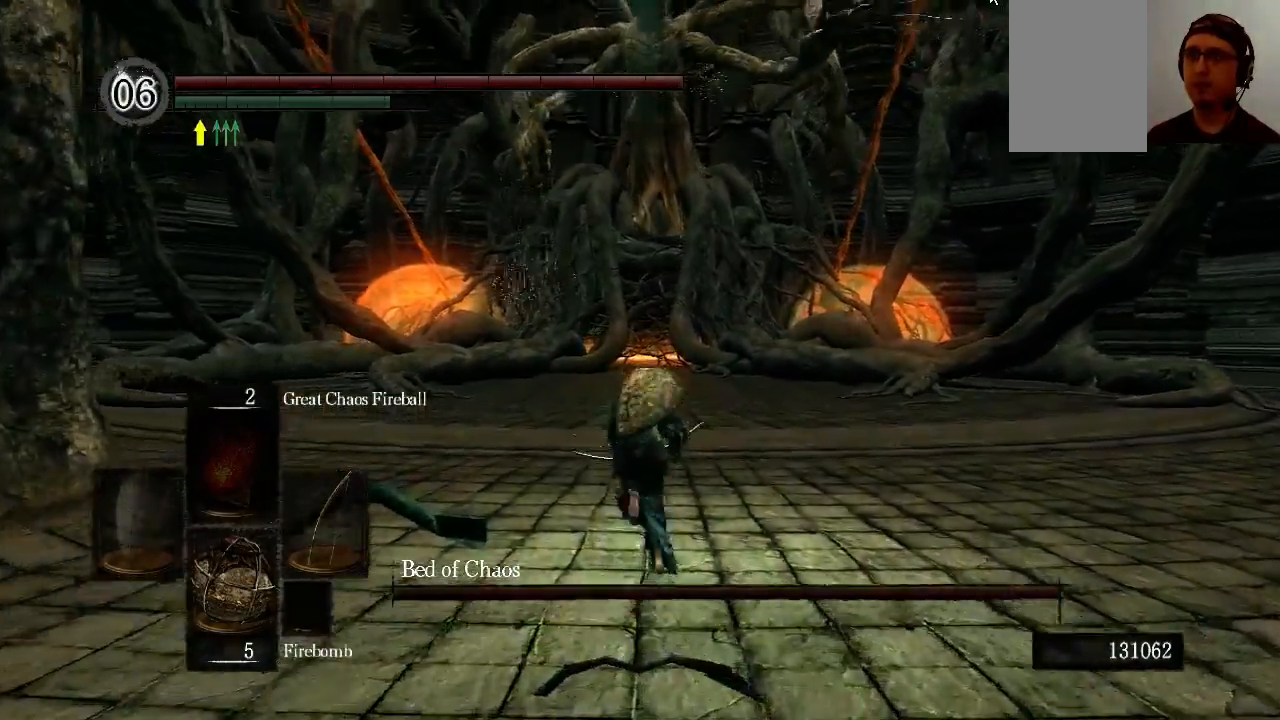
{"buttons": ["B"], "left_stick": "up", "right_stick": "up", "events": []}
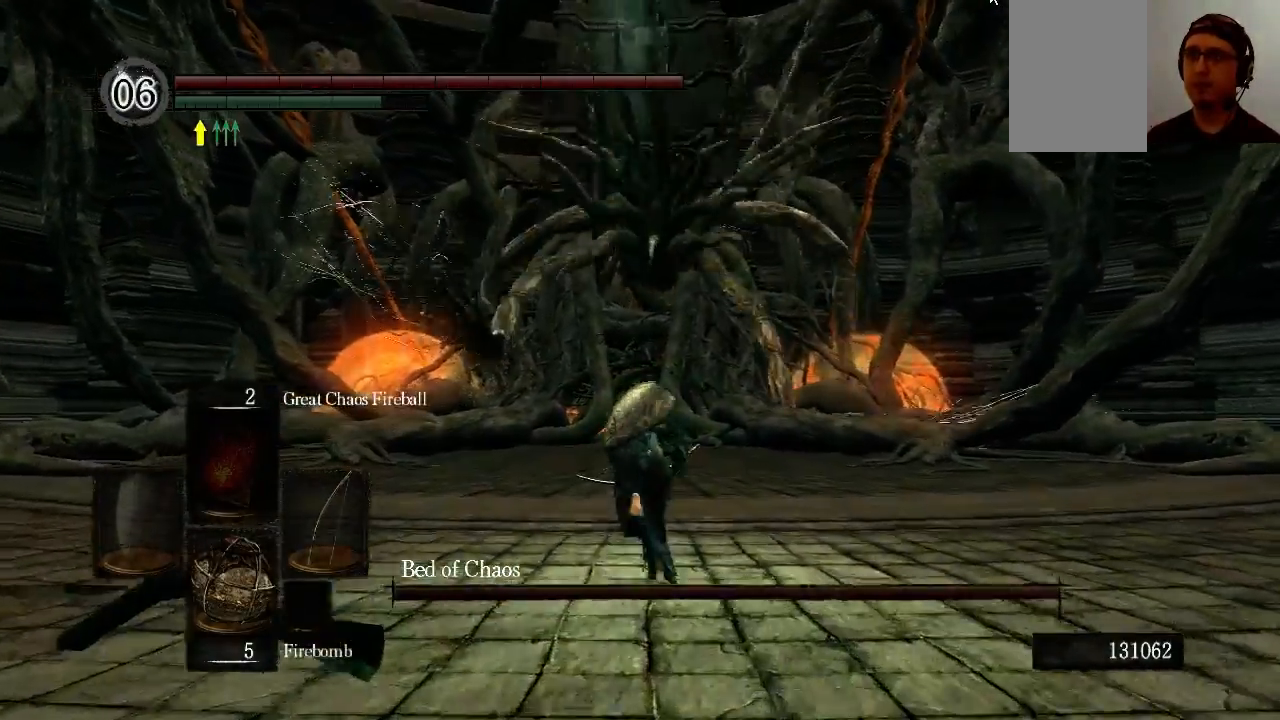
{"buttons": ["B"], "left_stick": "up", "right_stick": "up", "events": []}